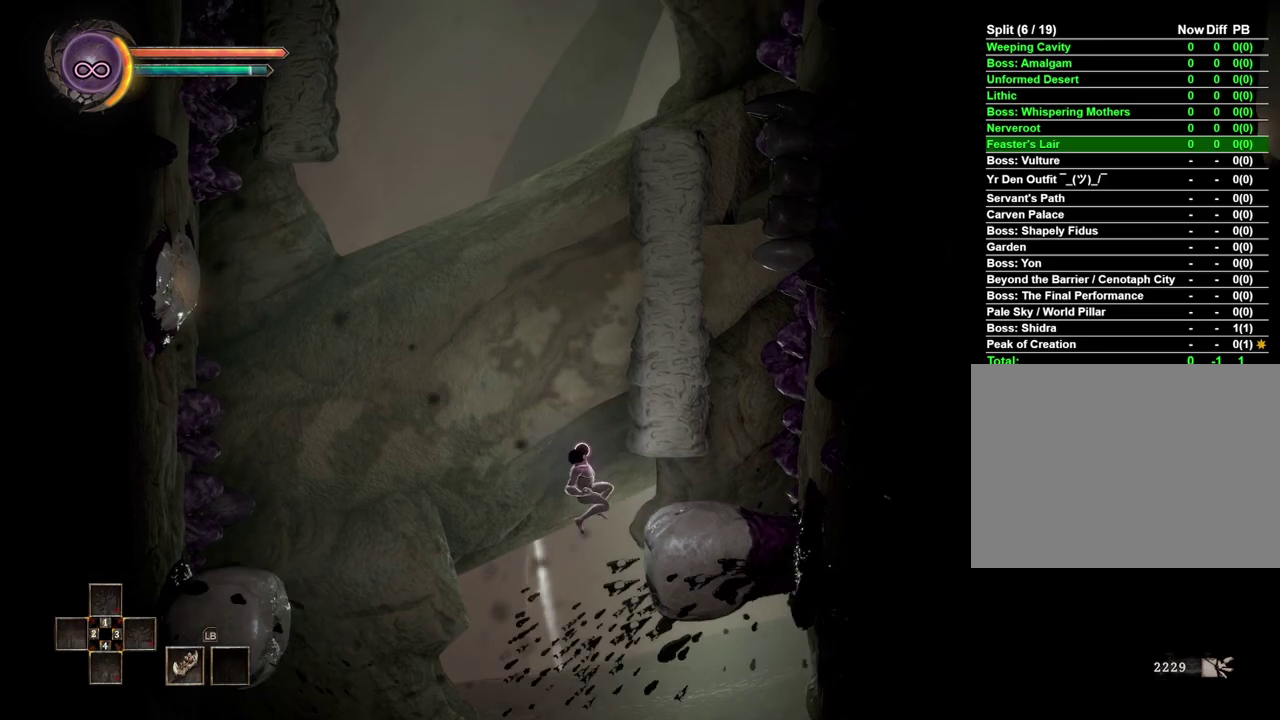
Gameplay with a controller (Xbox layout); each line is a JSON object with the inputs held at the frame after it. "events" lists button and stick changes between this image and that frame as [ms after this image, input, new state], when the widget could be followed in between. Not read: R2.
{"buttons": [], "left_stick": "right", "right_stick": "center", "events": []}
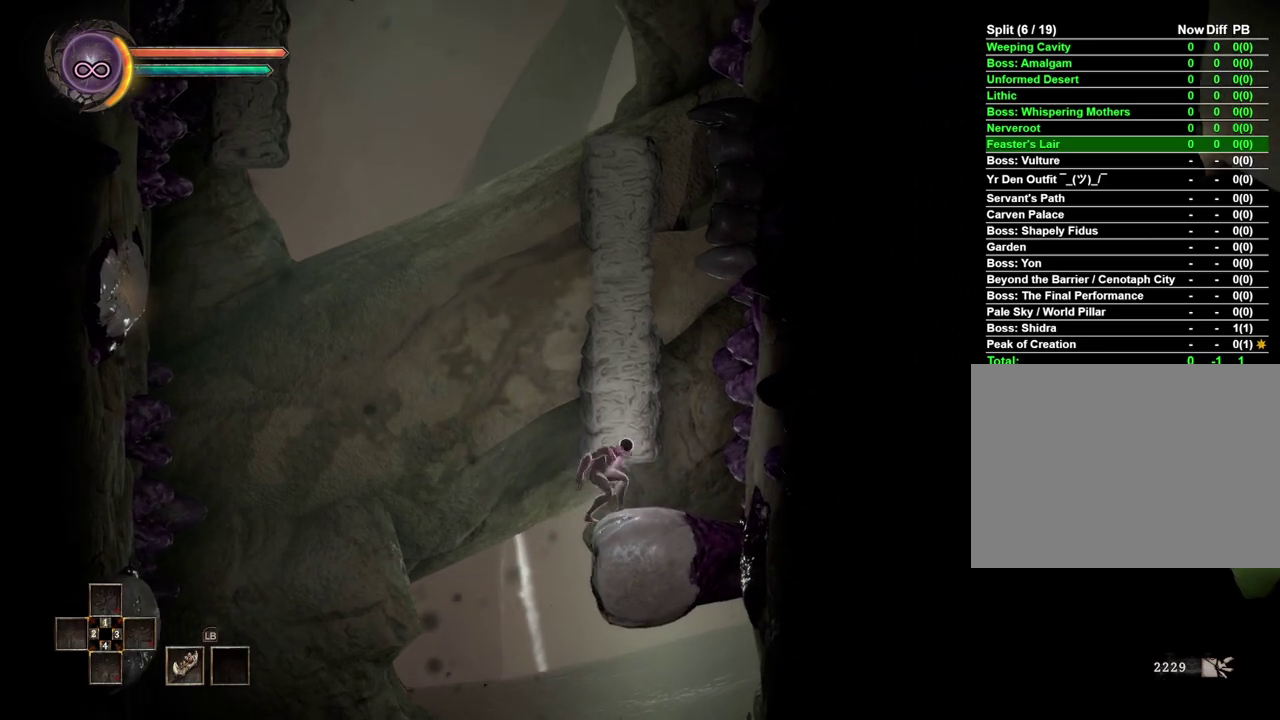
{"buttons": [], "left_stick": "right", "right_stick": "center", "events": [[100, "left_stick", "center"], [400, "left_stick", "right"]]}
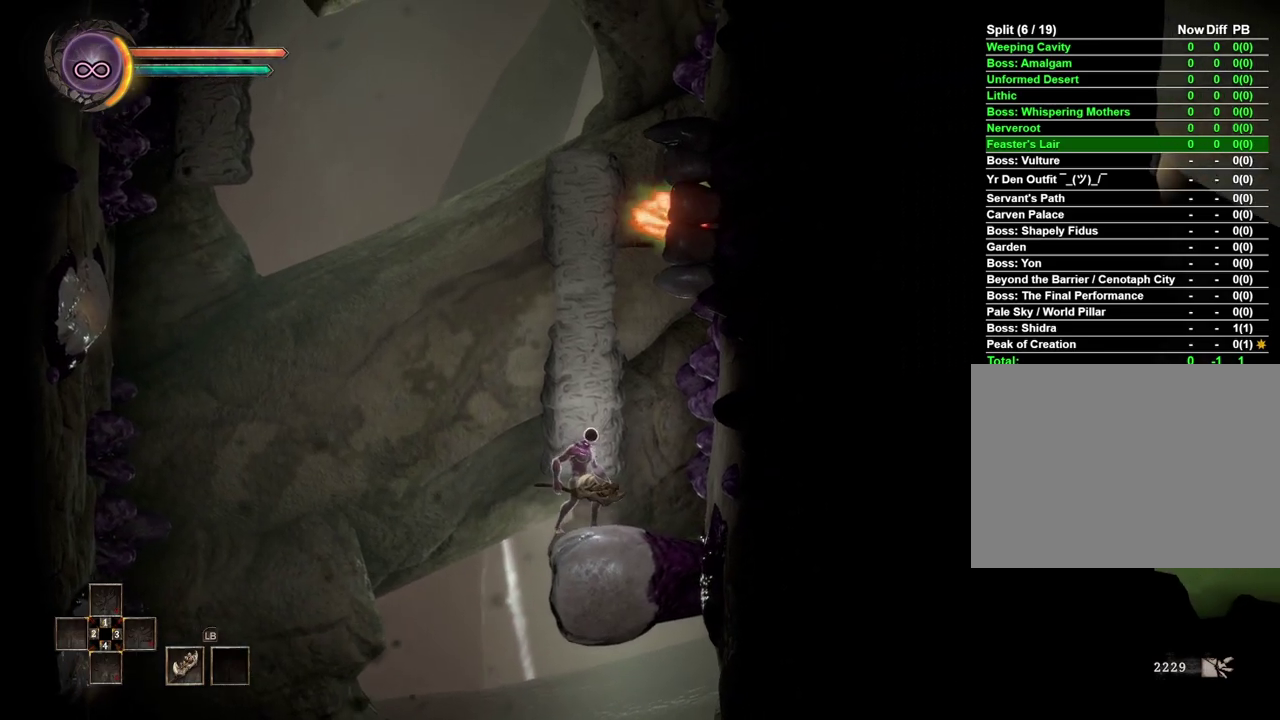
{"buttons": [], "left_stick": "center", "right_stick": "center", "events": [[33, "left_stick", "center"]]}
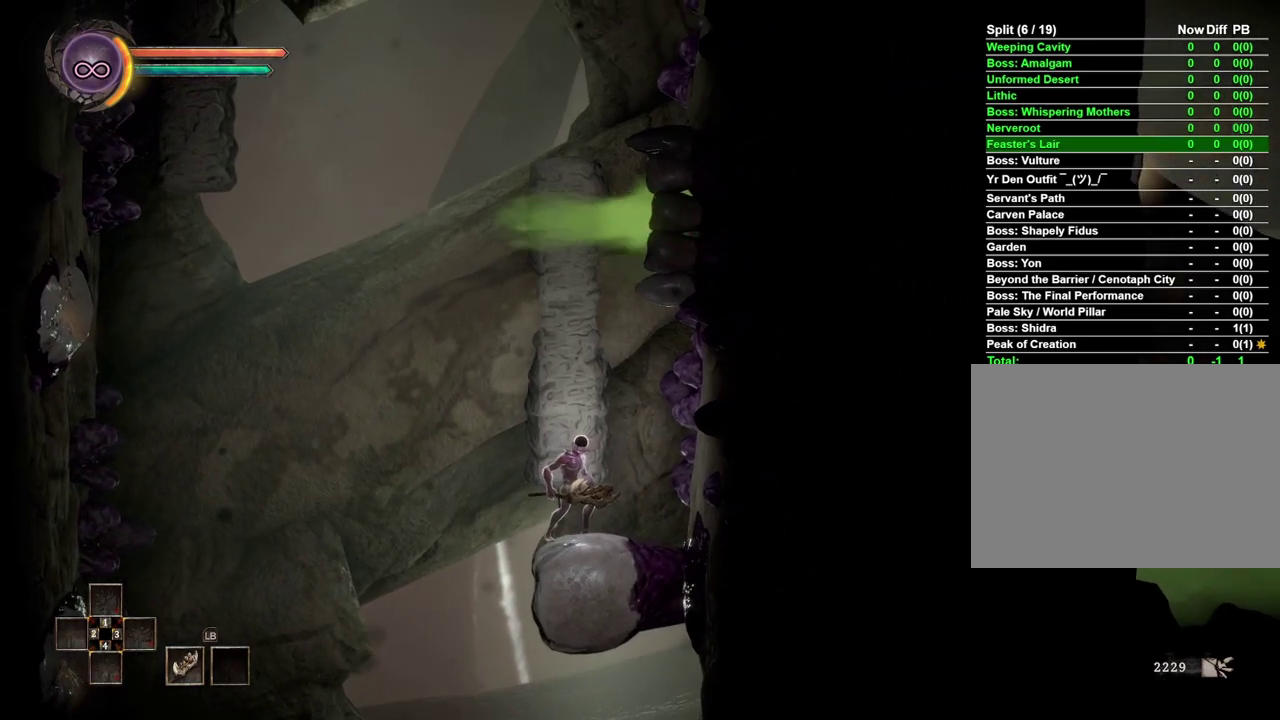
{"buttons": [], "left_stick": "center", "right_stick": "center", "events": []}
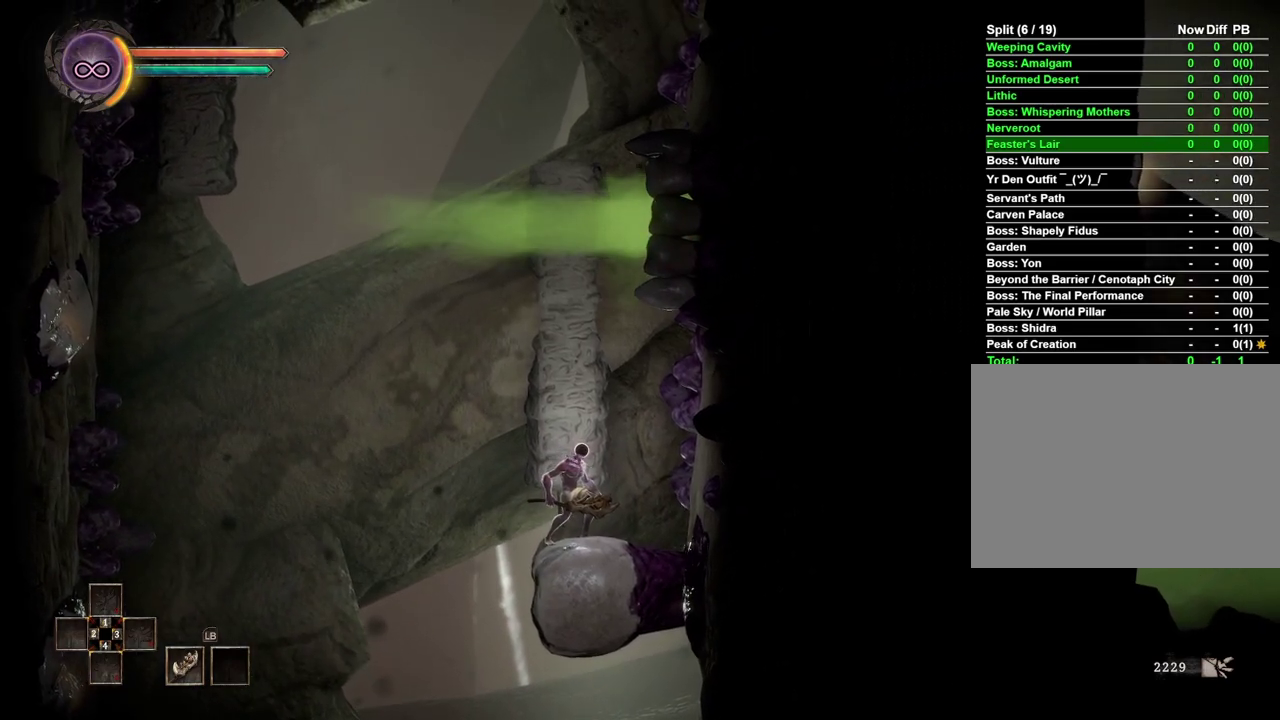
{"buttons": [], "left_stick": "center", "right_stick": "center", "events": []}
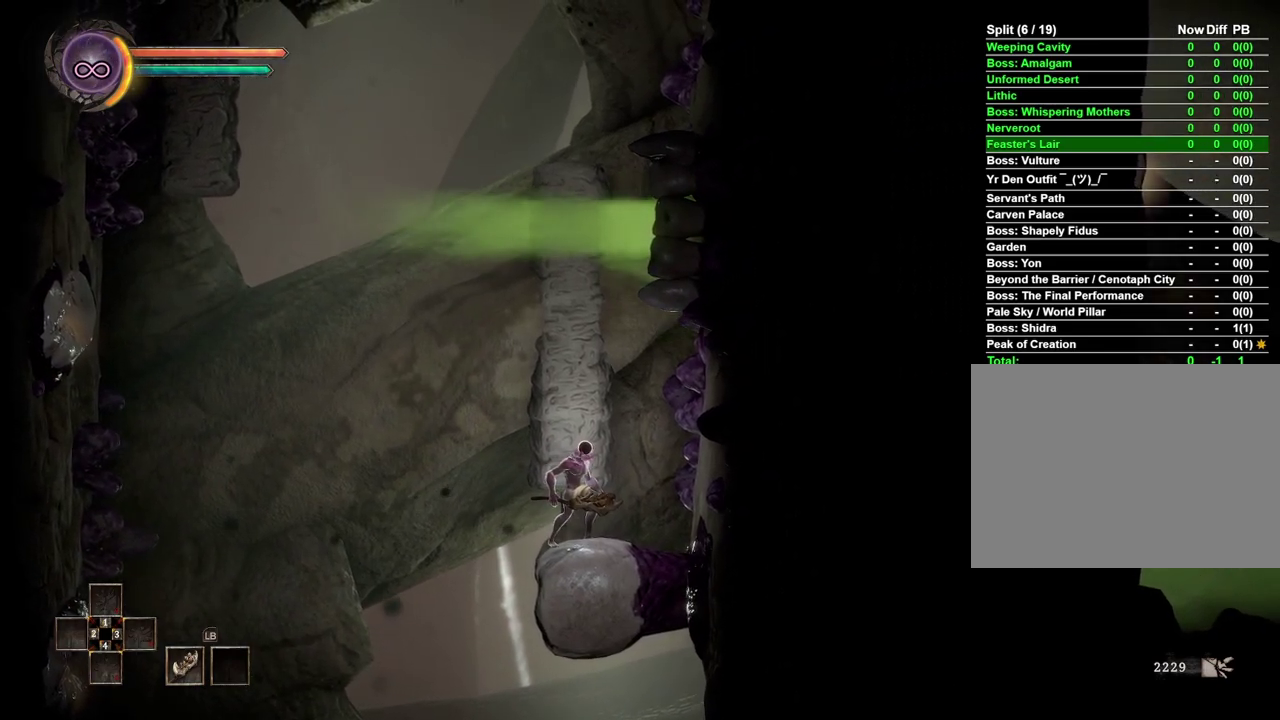
{"buttons": [], "left_stick": "center", "right_stick": "center", "events": []}
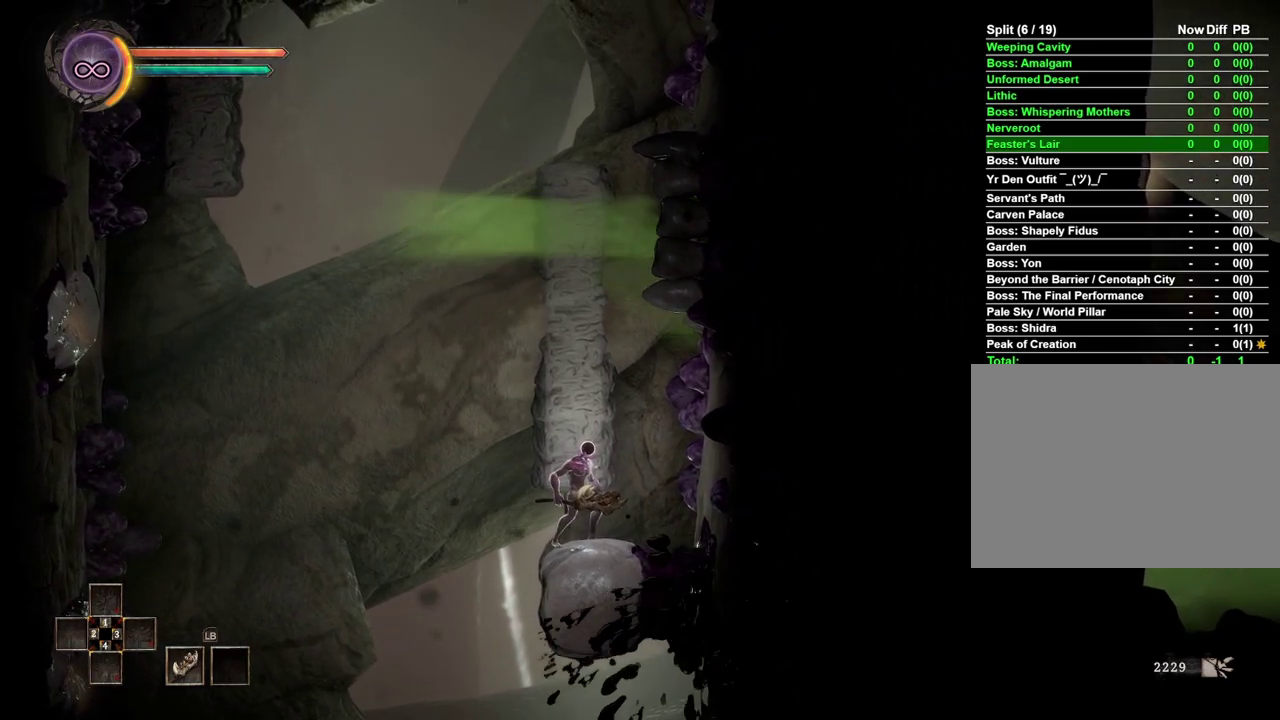
{"buttons": ["A"], "left_stick": "up", "right_stick": "center", "events": [[133, "A", "down"], [133, "left_stick", "up"], [283, "A", "up"], [500, "A", "down"]]}
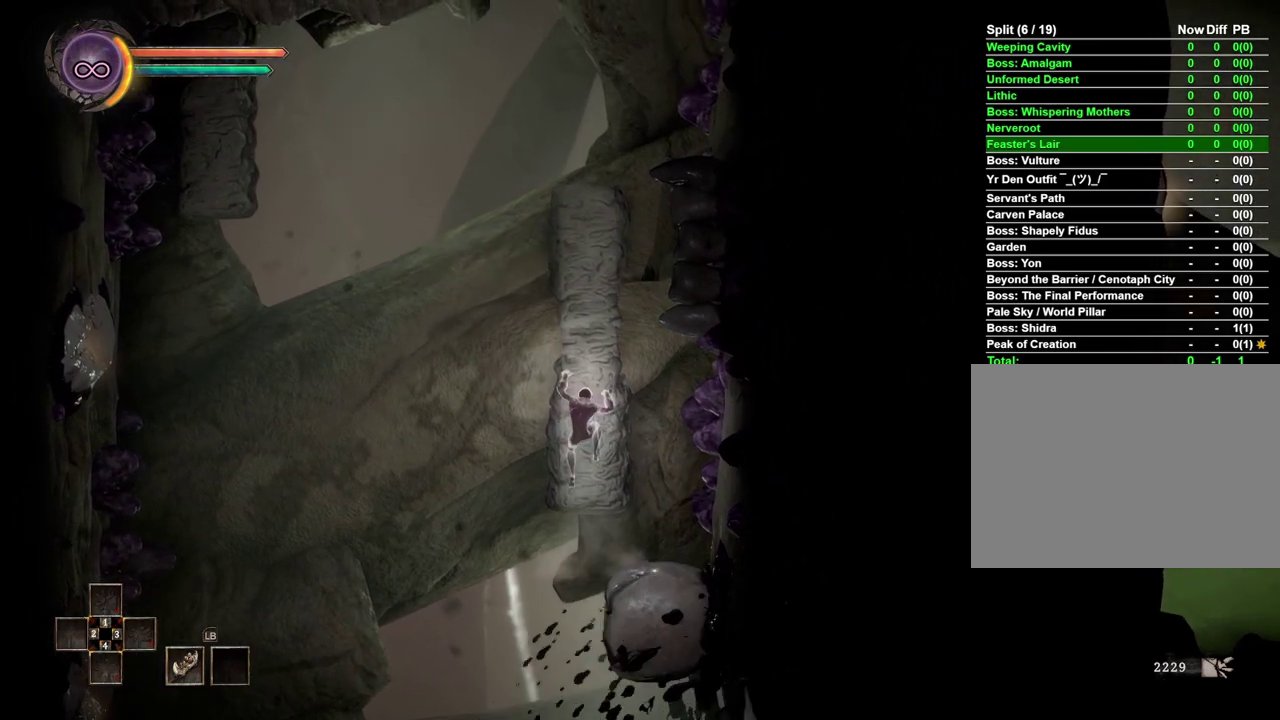
{"buttons": [], "left_stick": "up", "right_stick": "center", "events": [[100, "A", "up"], [150, "A", "down"], [250, "A", "up"]]}
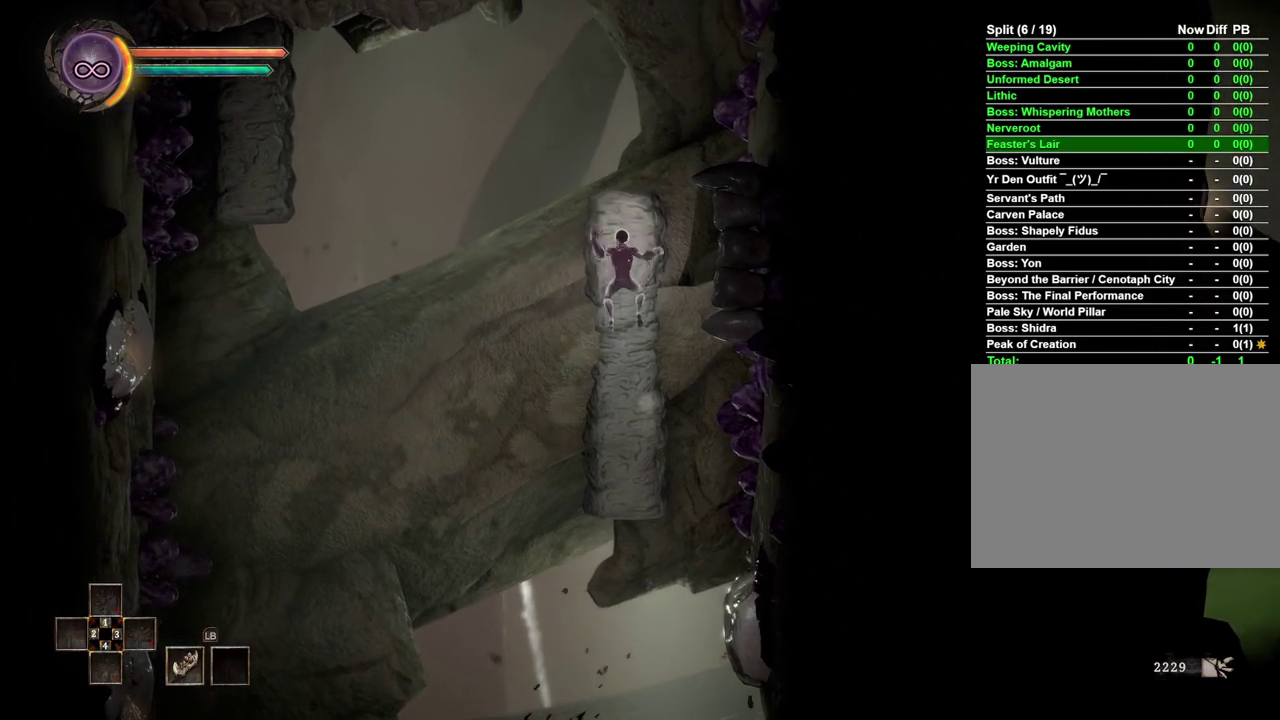
{"buttons": ["A"], "left_stick": "left", "right_stick": "center", "events": [[150, "left_stick", "left"], [250, "A", "down"]]}
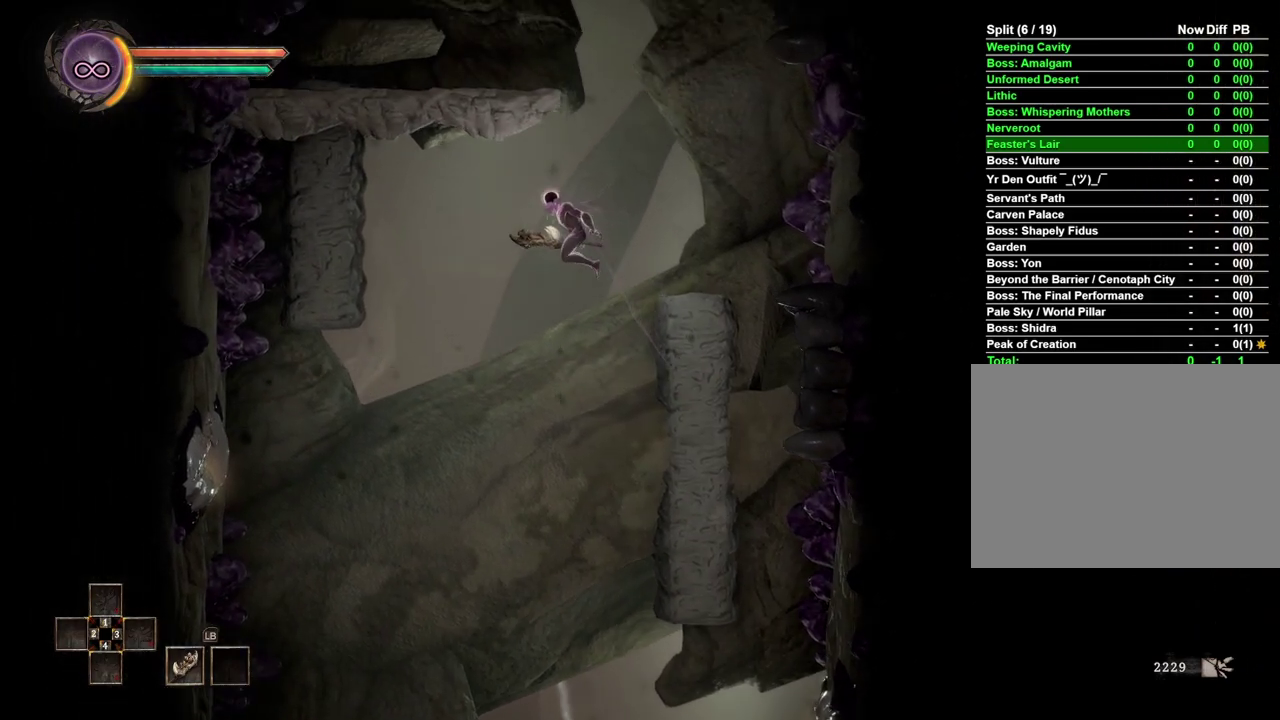
{"buttons": [], "left_stick": "left", "right_stick": "down-left", "events": [[50, "A", "up"], [483, "right_stick", "down-left"]]}
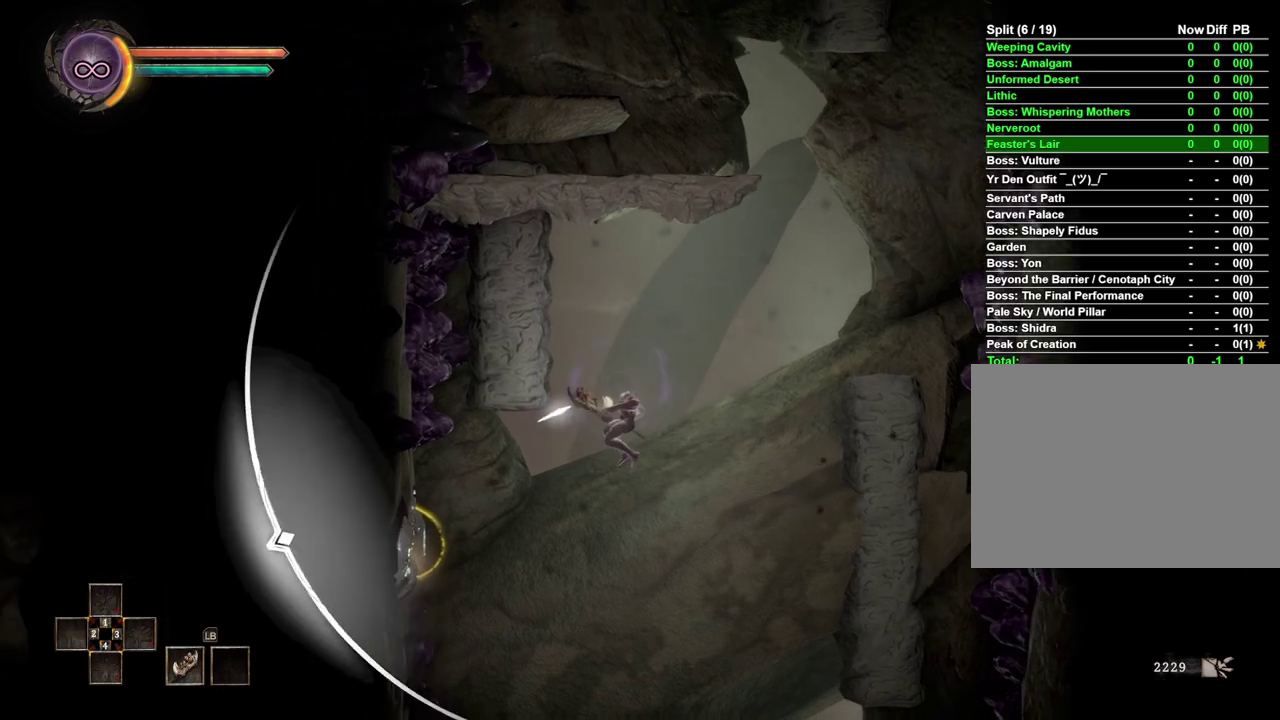
{"buttons": [], "left_stick": "left", "right_stick": "center", "events": [[83, "right_stick", "center"]]}
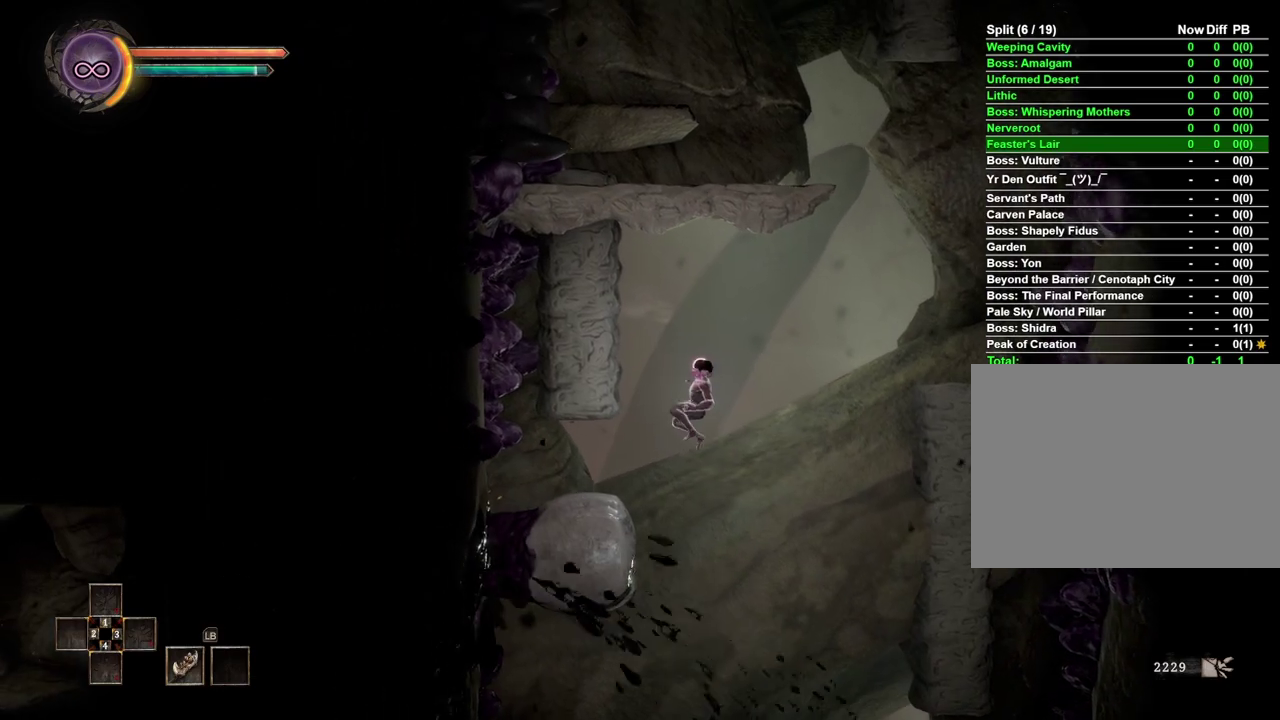
{"buttons": [], "left_stick": "left", "right_stick": "center", "events": []}
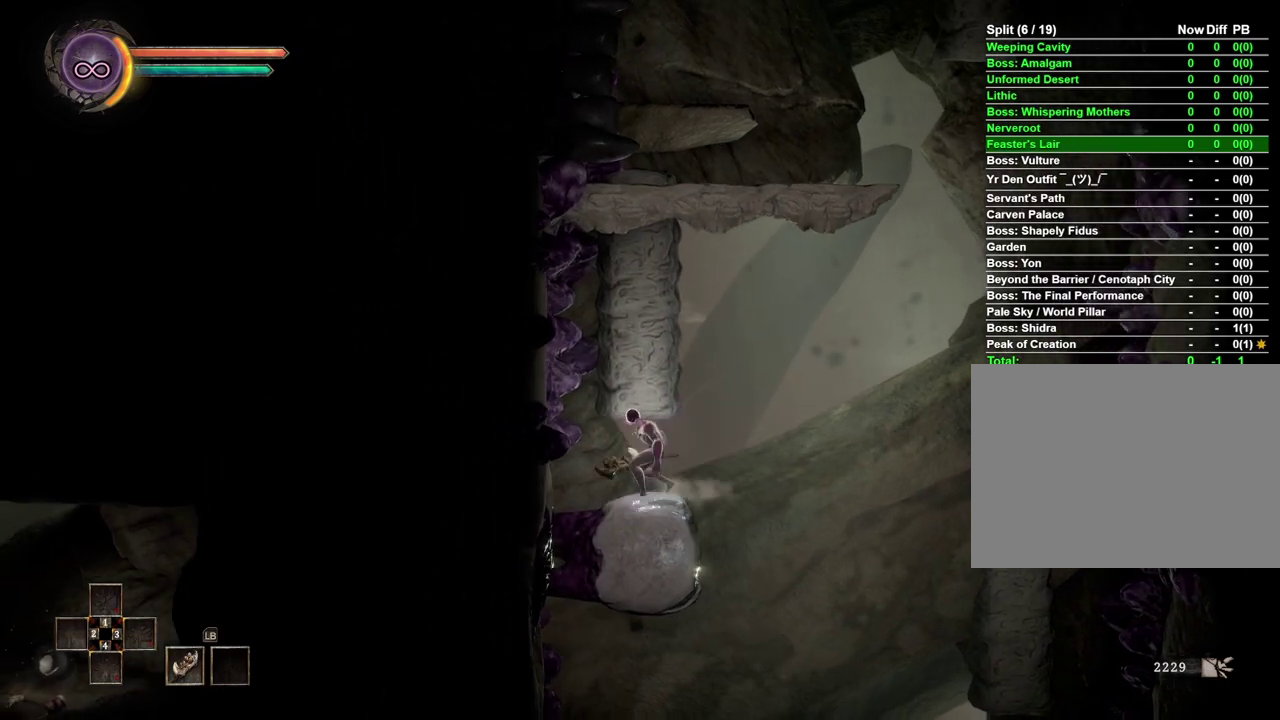
{"buttons": [], "left_stick": "up", "right_stick": "center", "events": [[33, "left_stick", "center"], [317, "A", "down"], [317, "left_stick", "up"], [433, "A", "up"]]}
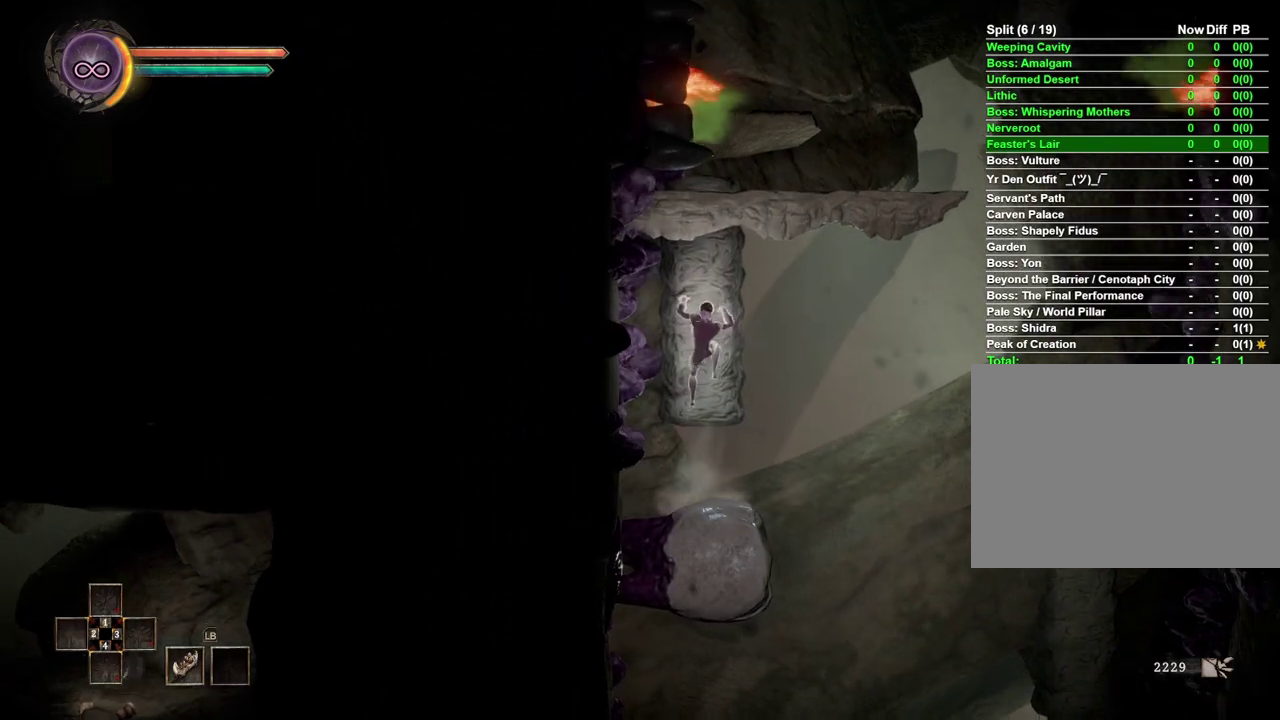
{"buttons": [], "left_stick": "up", "right_stick": "center", "events": []}
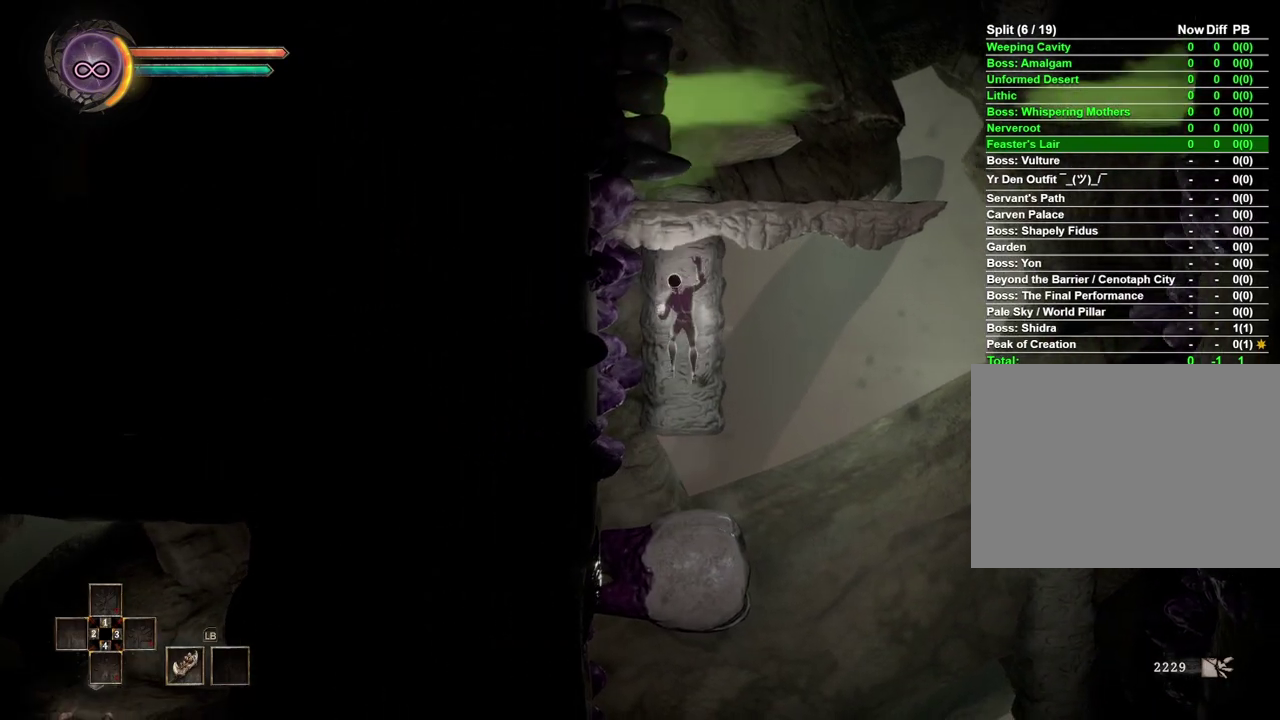
{"buttons": [], "left_stick": "center", "right_stick": "center", "events": [[83, "left_stick", "center"]]}
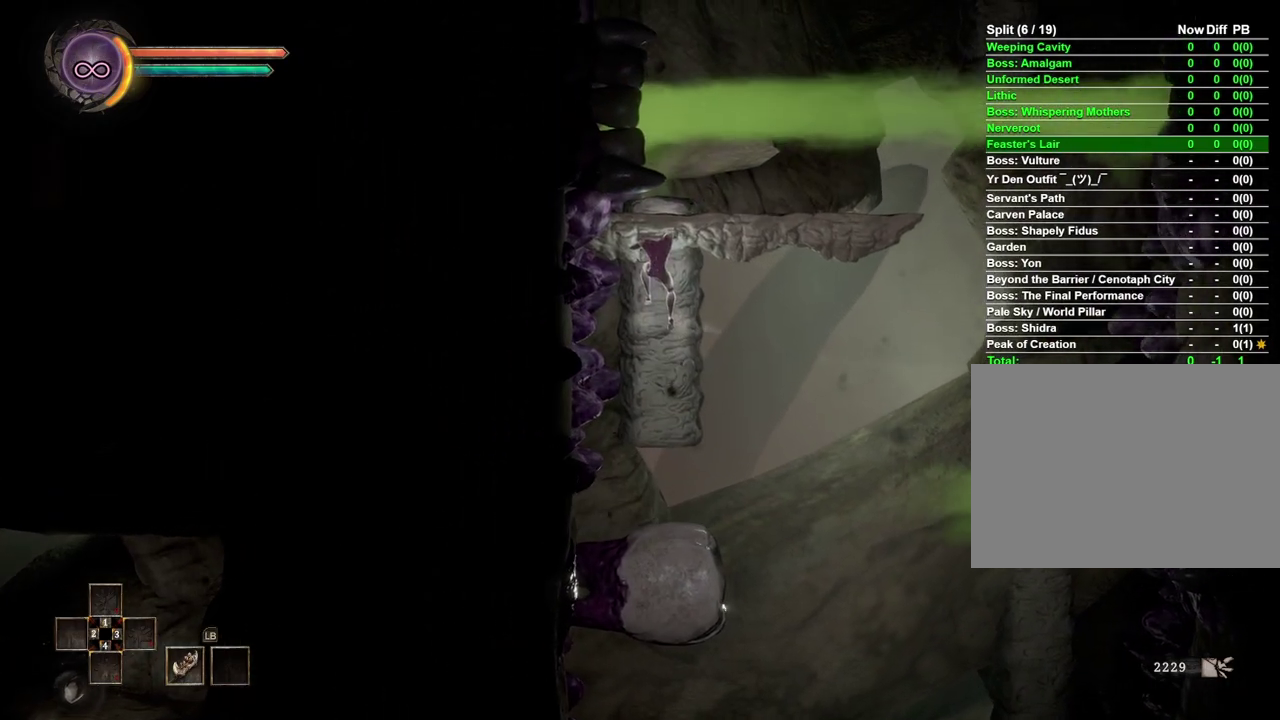
{"buttons": [], "left_stick": "center", "right_stick": "center", "events": []}
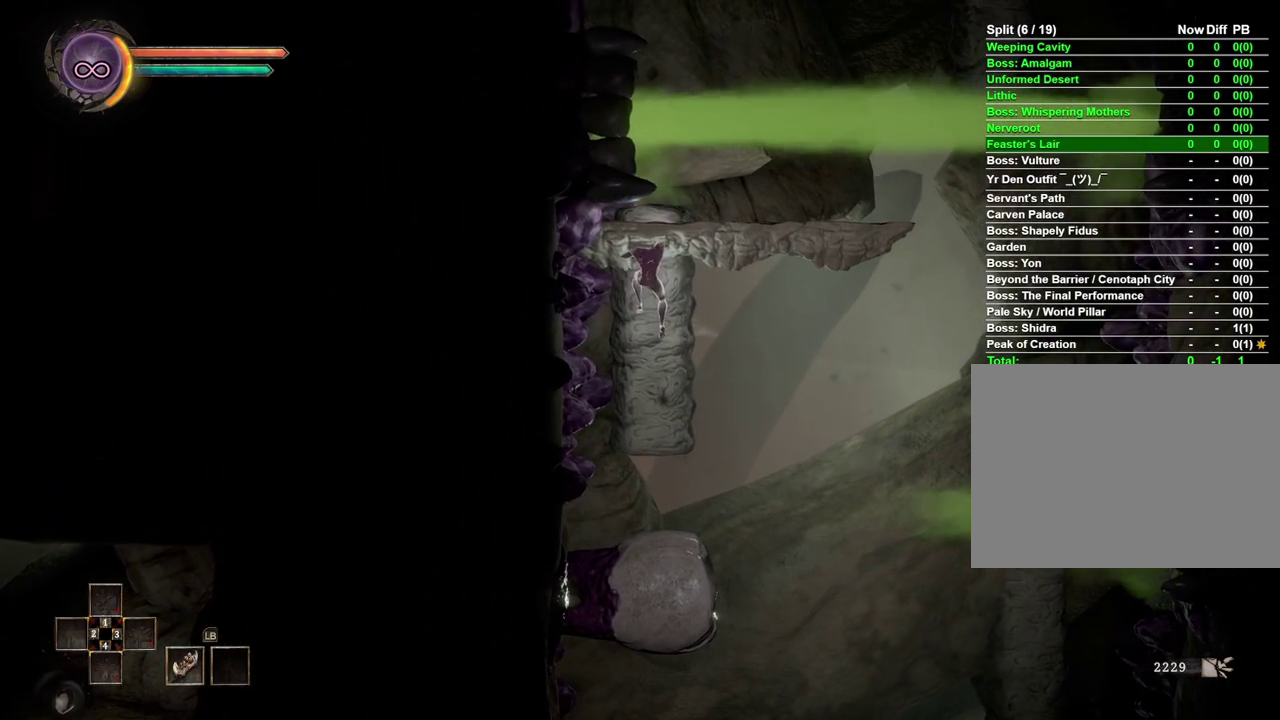
{"buttons": [], "left_stick": "center", "right_stick": "center", "events": []}
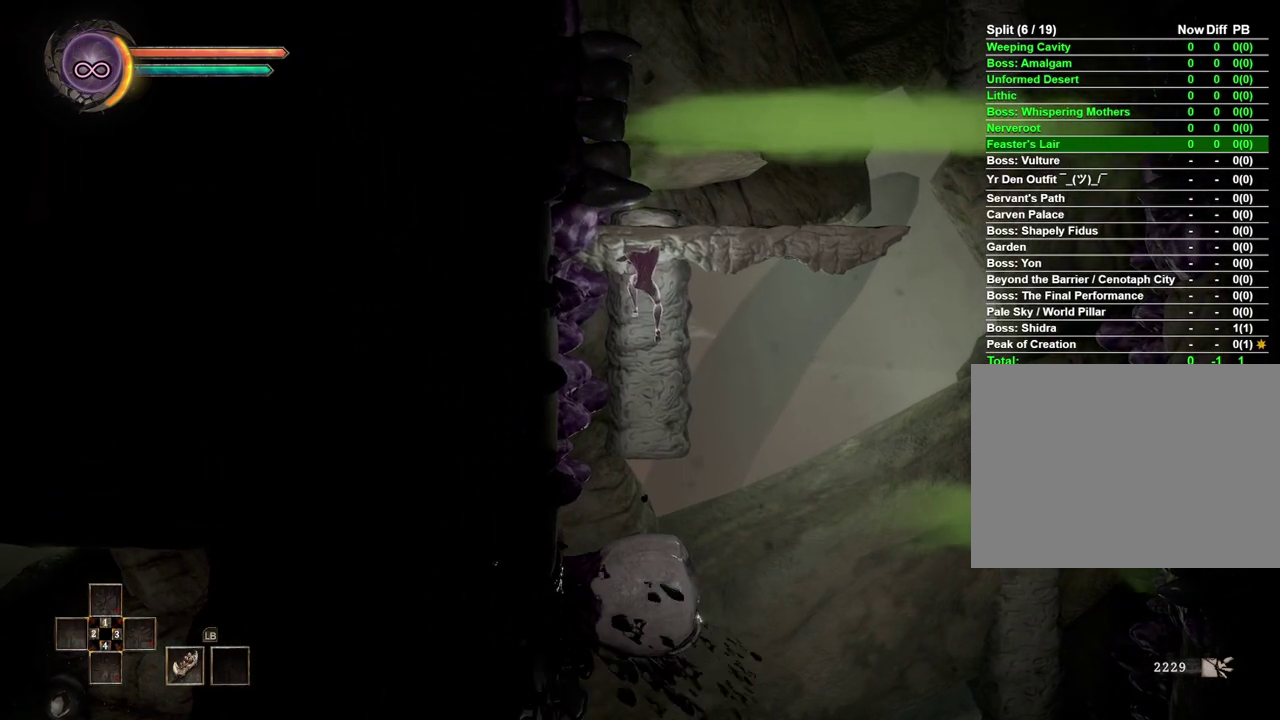
{"buttons": [], "left_stick": "up", "right_stick": "center", "events": [[267, "left_stick", "up"], [333, "A", "down"], [467, "A", "up"]]}
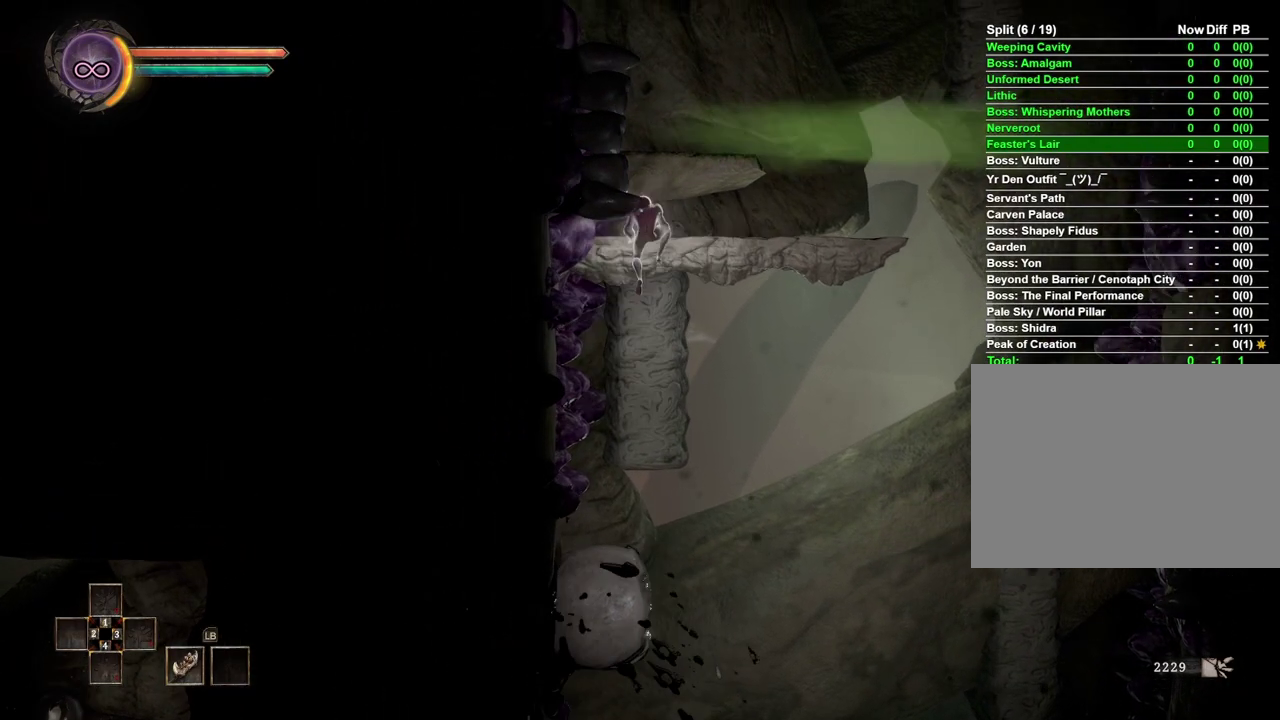
{"buttons": [], "left_stick": "right", "right_stick": "center", "events": [[183, "left_stick", "center"], [400, "left_stick", "right"]]}
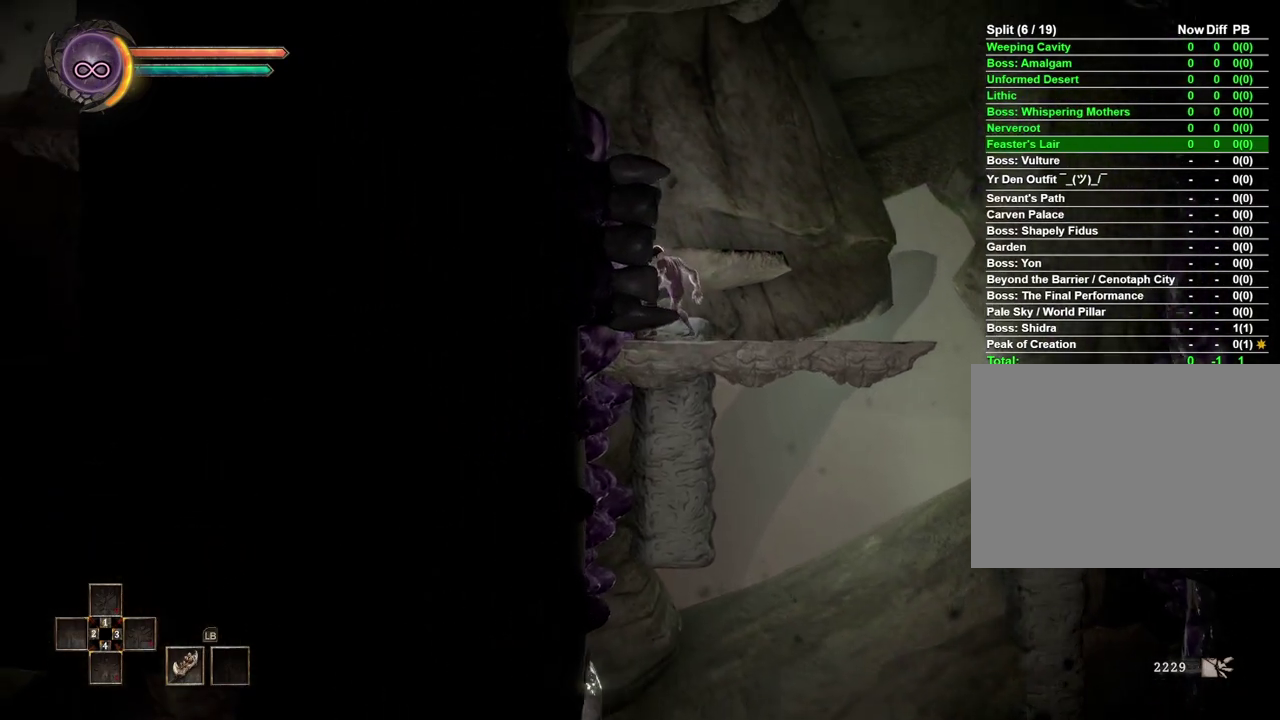
{"buttons": [], "left_stick": "right", "right_stick": "center", "events": []}
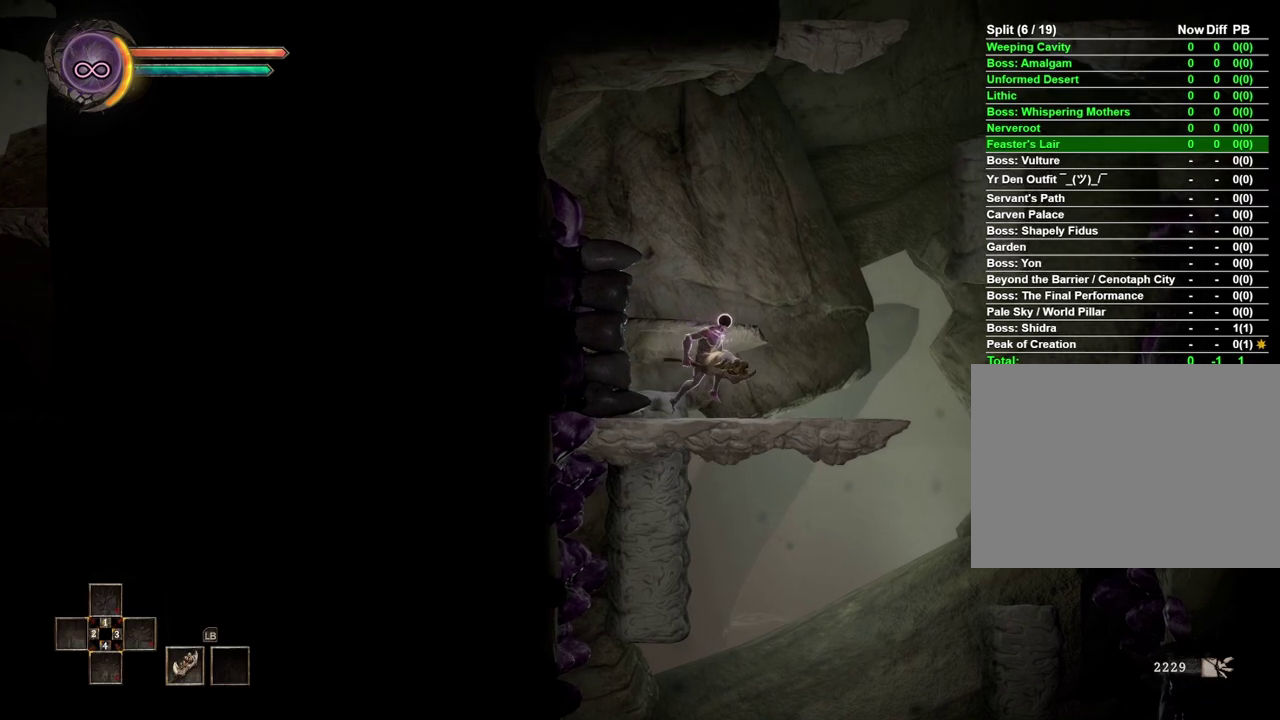
{"buttons": [], "left_stick": "right", "right_stick": "center", "events": []}
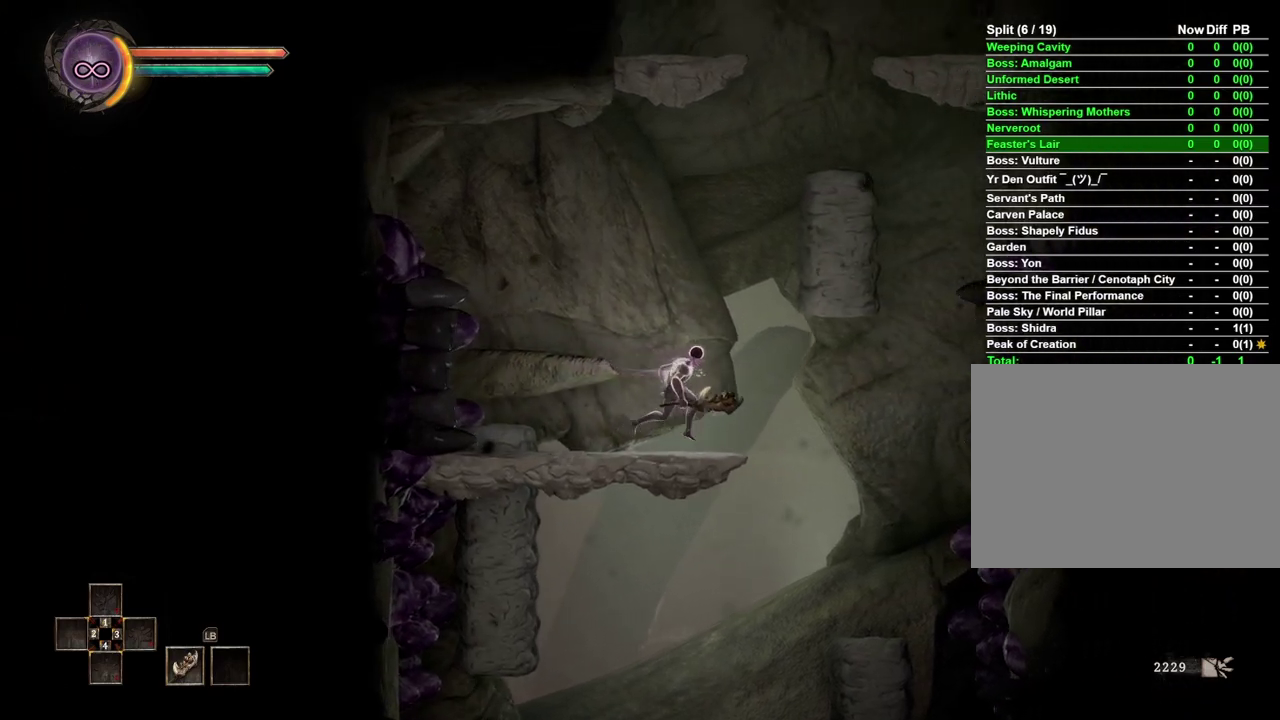
{"buttons": [], "left_stick": "up-right", "right_stick": "center", "events": [[83, "A", "down"], [117, "left_stick", "up-right"], [383, "A", "up"]]}